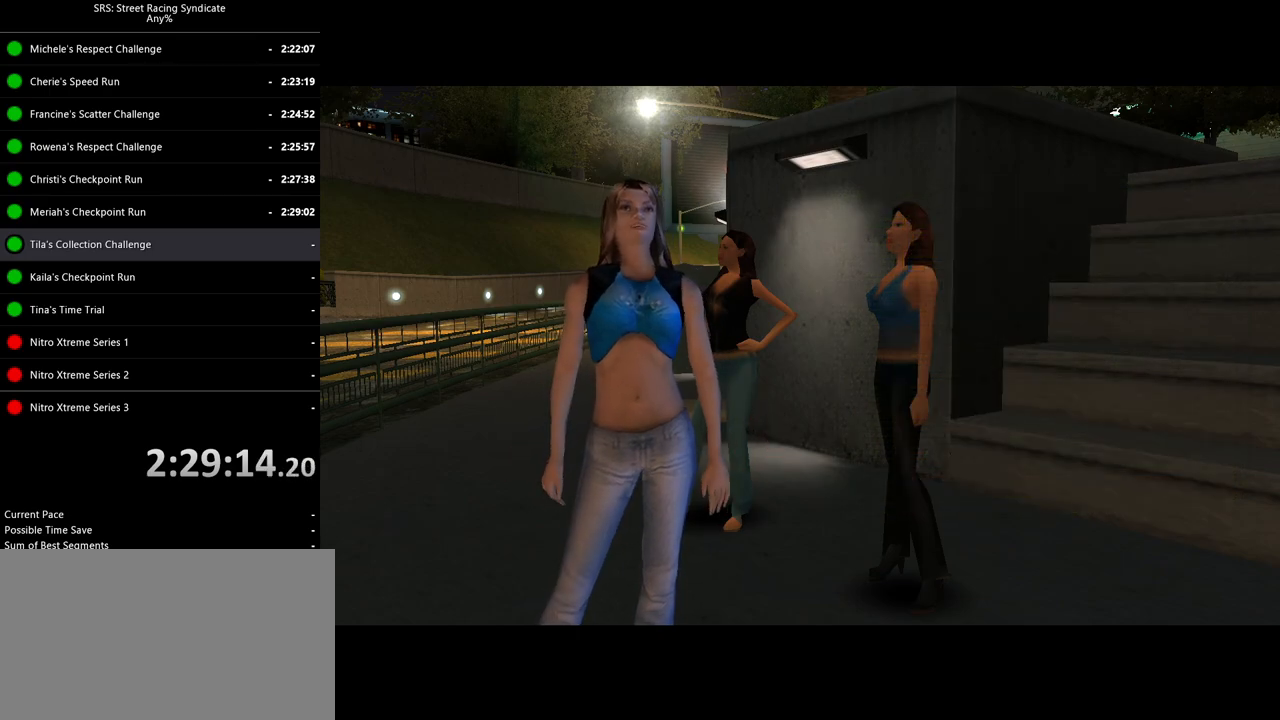
Gameplay with a controller (PlayStation layout); each line is a JSON object with the inputs held at the frame after it. "events" lists button and stick changes between this image and that frame as [ms after this image, input, new state], when the widget could be followed in between. Not read: right_stick.
{"buttons": ["R2"], "left_stick": "right", "events": [[267, "R2", "down"], [500, "left_stick", "right"]]}
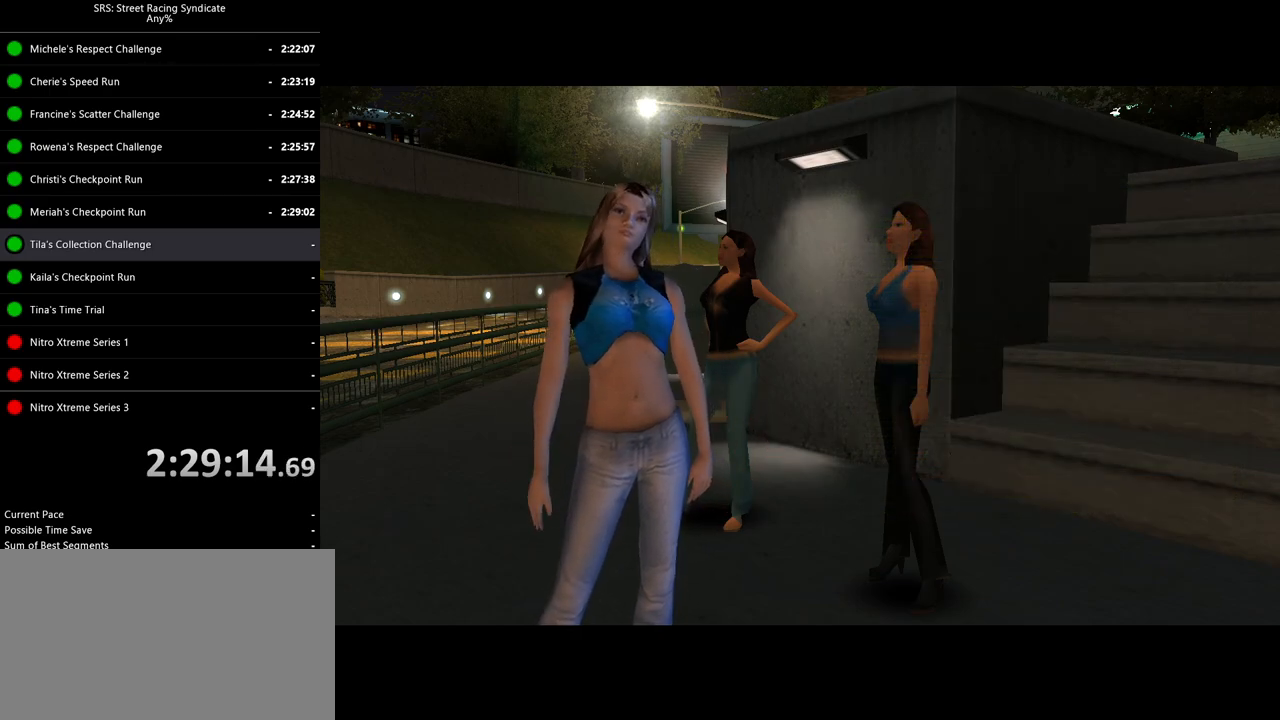
{"buttons": ["R2"], "left_stick": "right", "events": []}
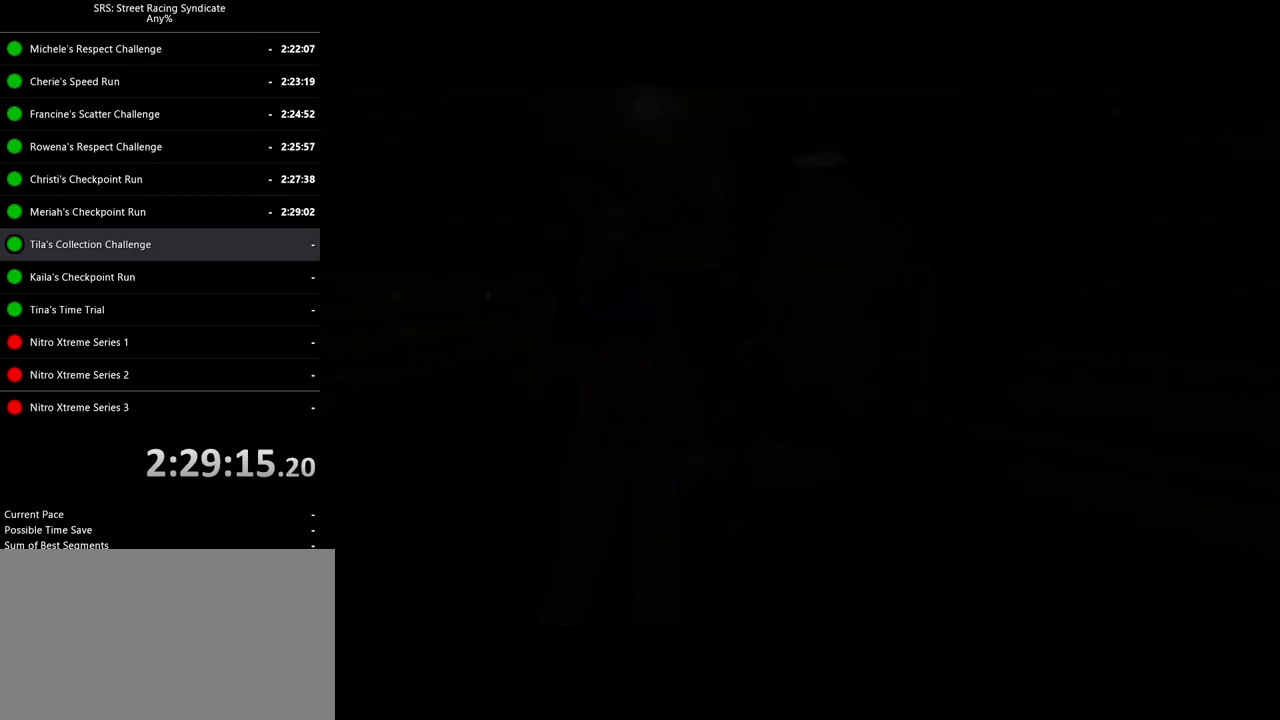
{"buttons": ["R2"], "left_stick": "right", "events": []}
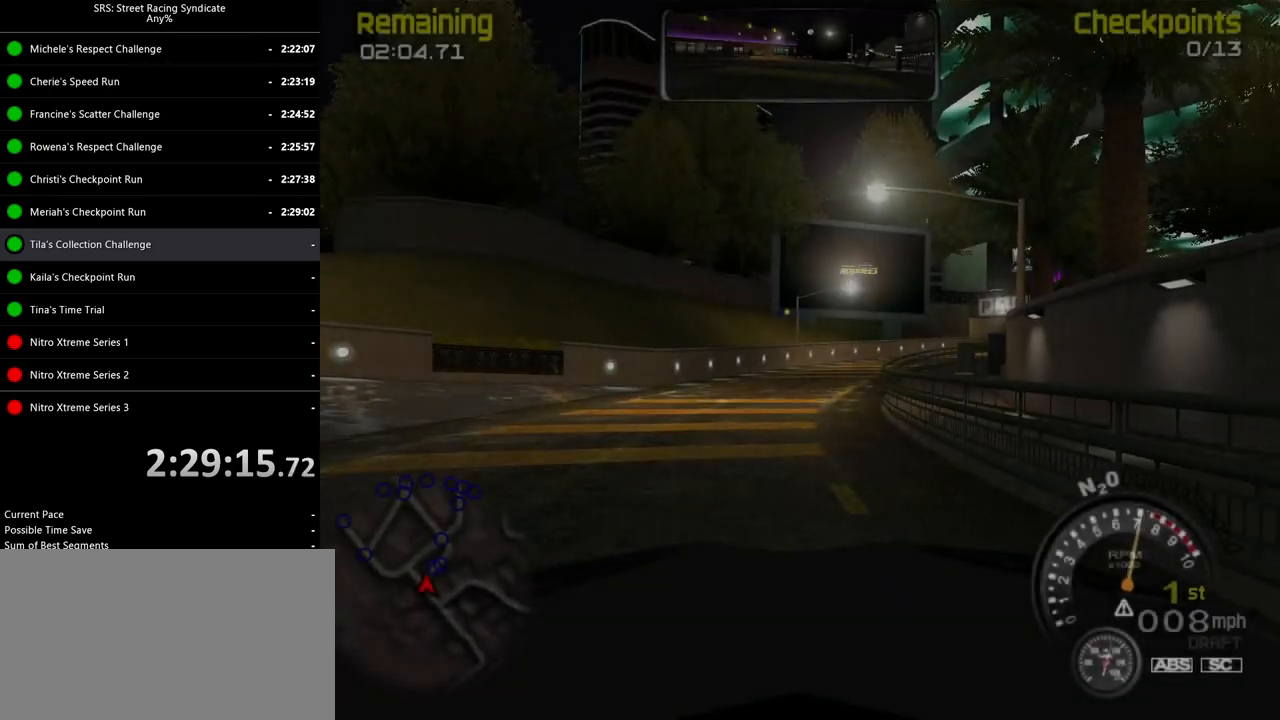
{"buttons": ["R2"], "left_stick": "left", "events": [[84, "left_stick", "up-left"], [401, "left_stick", "center"], [451, "left_stick", "left"]]}
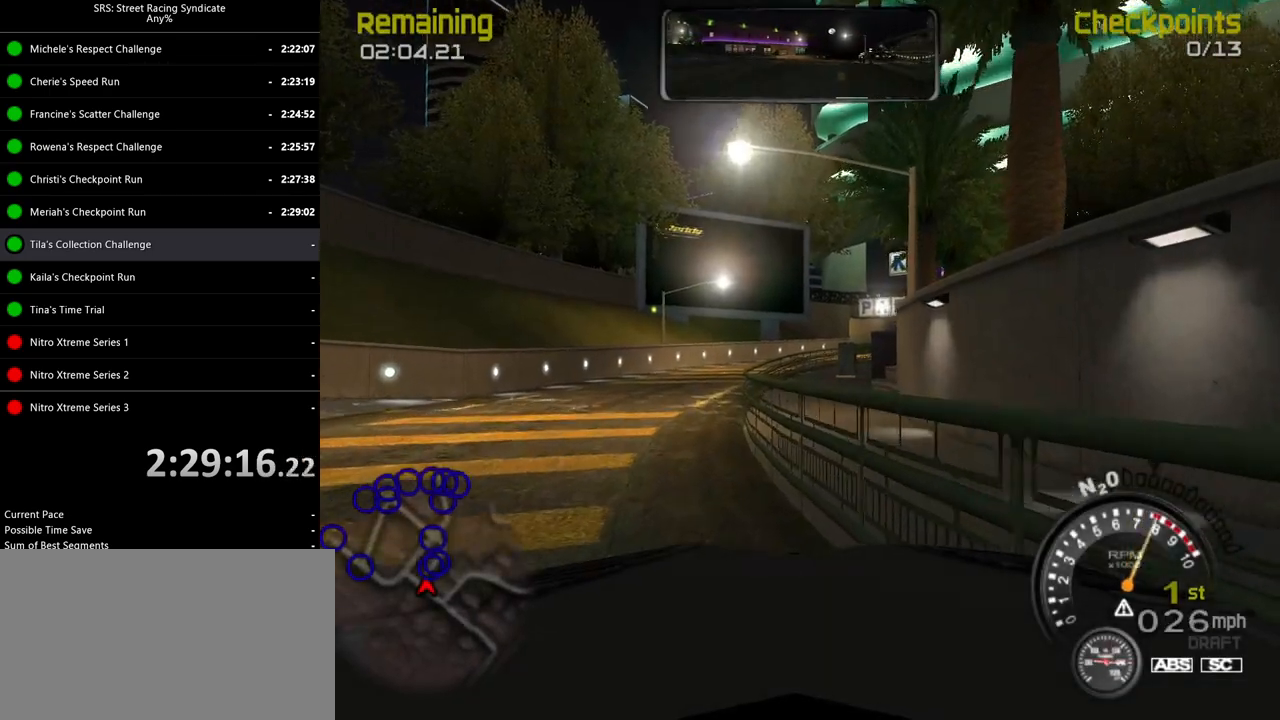
{"buttons": ["R2"], "left_stick": "right", "events": [[183, "left_stick", "center"], [333, "TRIANGLE", "down"], [433, "left_stick", "right"], [450, "TRIANGLE", "up"]]}
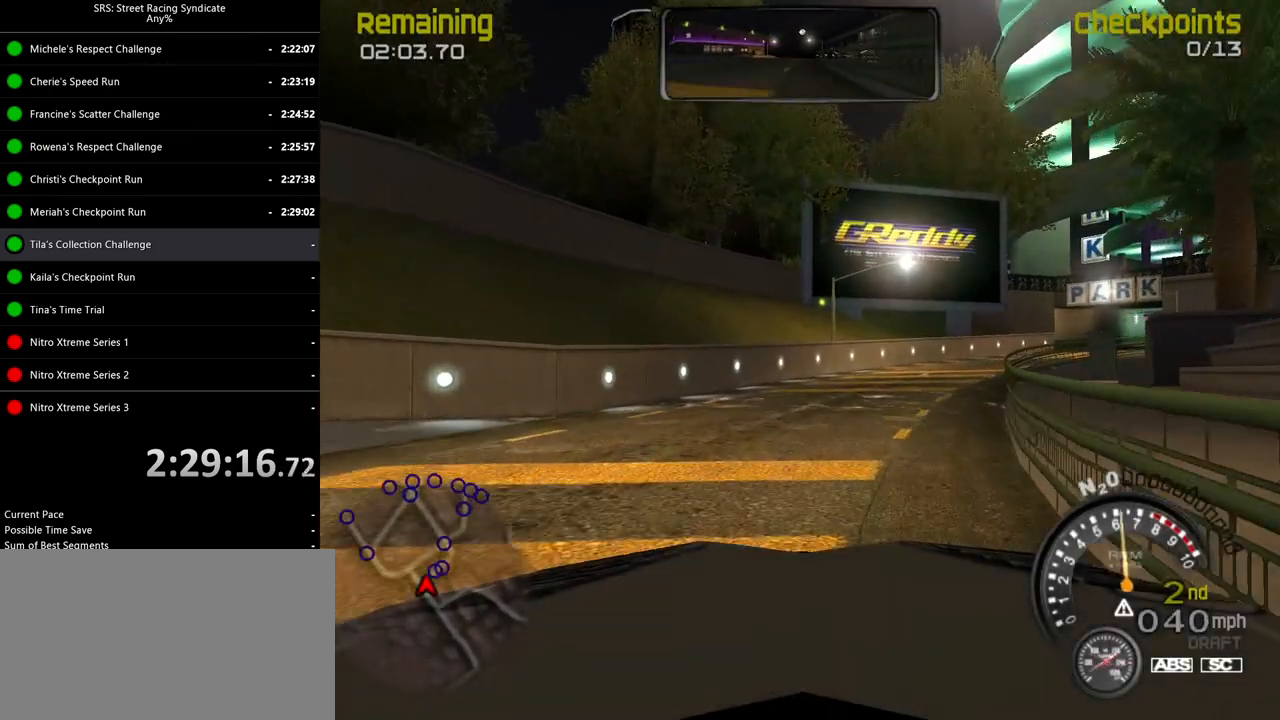
{"buttons": ["R2"], "left_stick": "right", "events": [[84, "left_stick", "up-right"], [234, "left_stick", "right"], [351, "left_stick", "center"], [484, "left_stick", "right"]]}
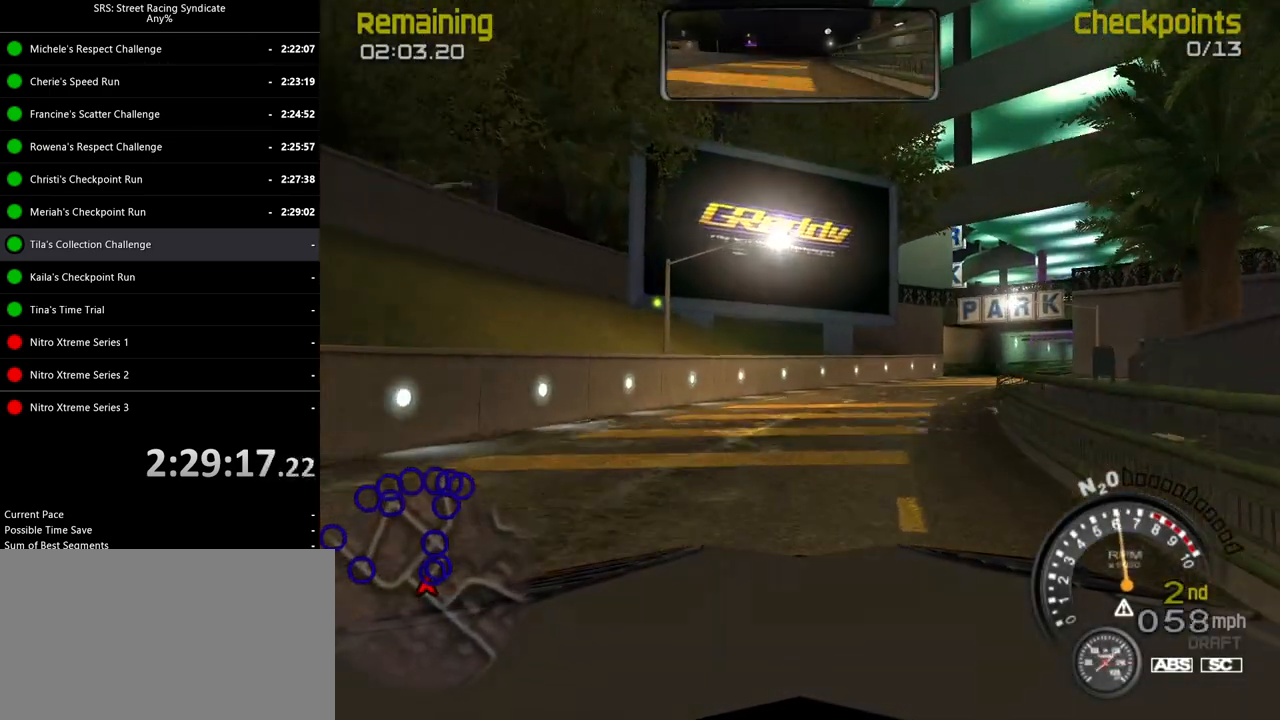
{"buttons": ["TRIANGLE", "R2"], "left_stick": "right", "events": [[317, "left_stick", "center"], [467, "left_stick", "right"], [500, "TRIANGLE", "down"]]}
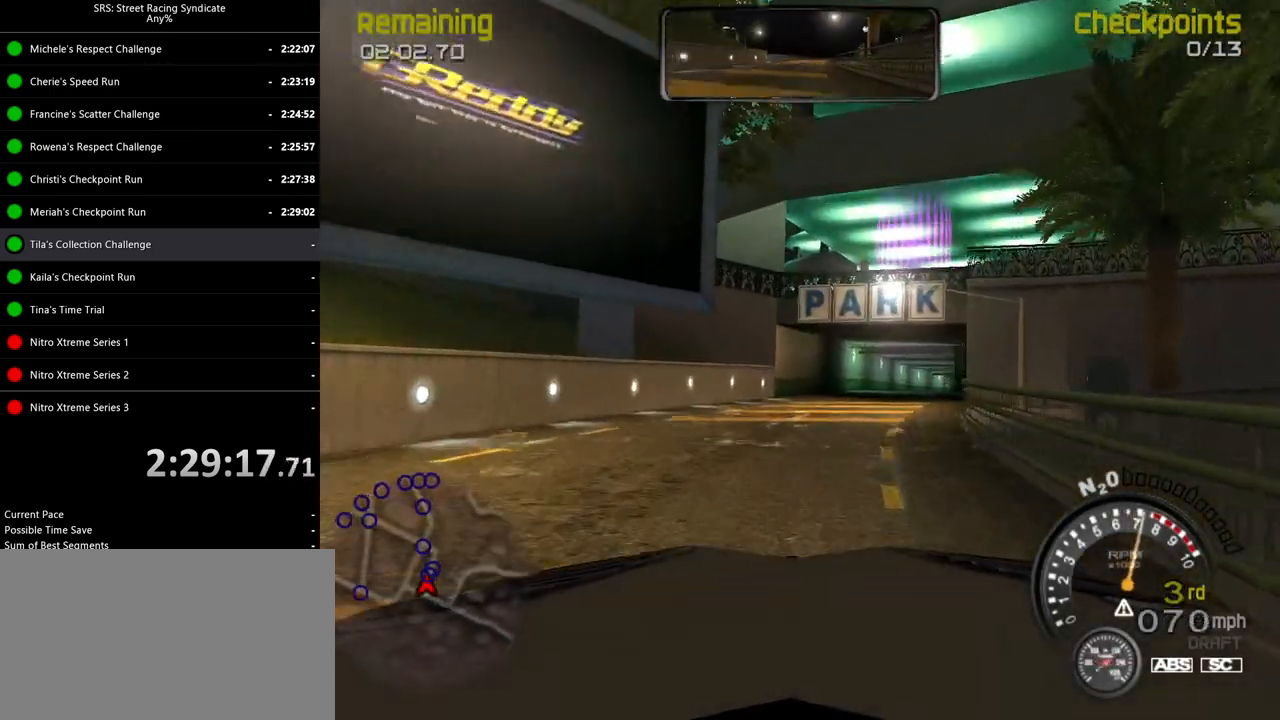
{"buttons": ["R2"], "left_stick": "center", "events": [[117, "TRIANGLE", "up"], [484, "left_stick", "center"]]}
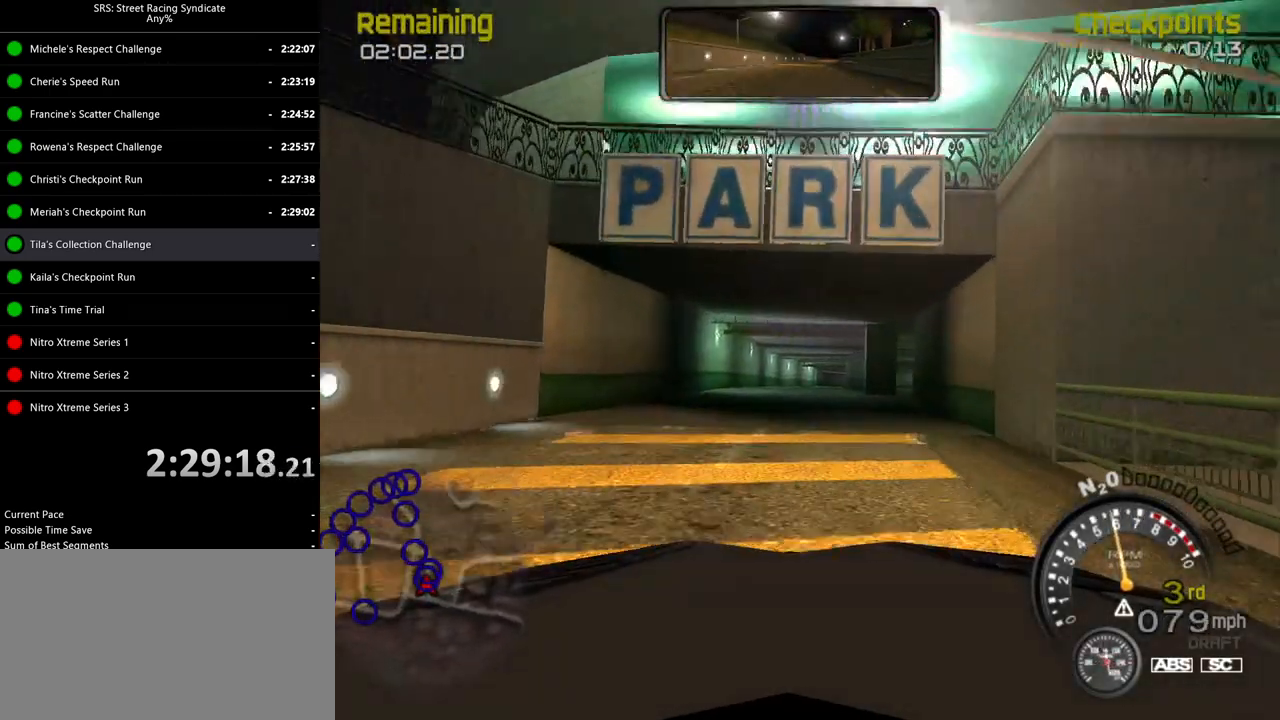
{"buttons": ["L2"], "left_stick": "center", "events": [[283, "R2", "up"], [433, "L2", "down"]]}
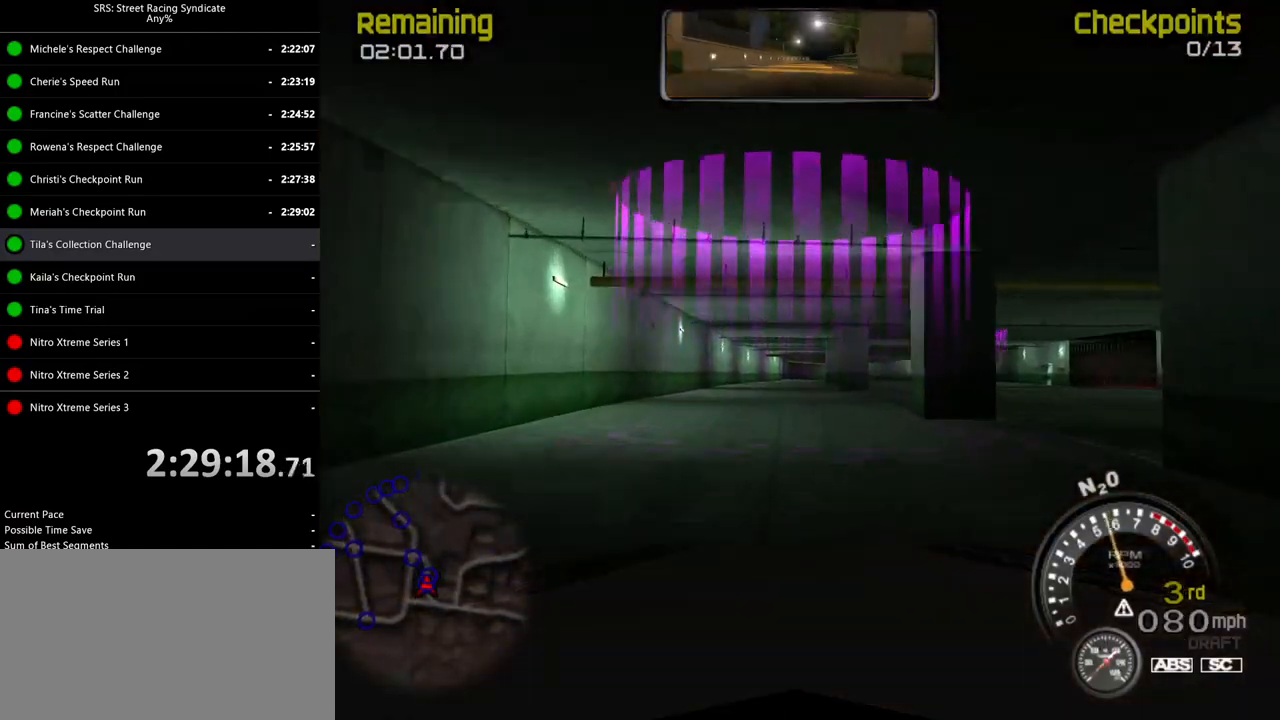
{"buttons": ["R2"], "left_stick": "up-right", "events": [[50, "left_stick", "right"], [200, "left_stick", "up-right"], [234, "L2", "up"], [317, "left_stick", "right"], [401, "R2", "down"], [434, "left_stick", "up-right"]]}
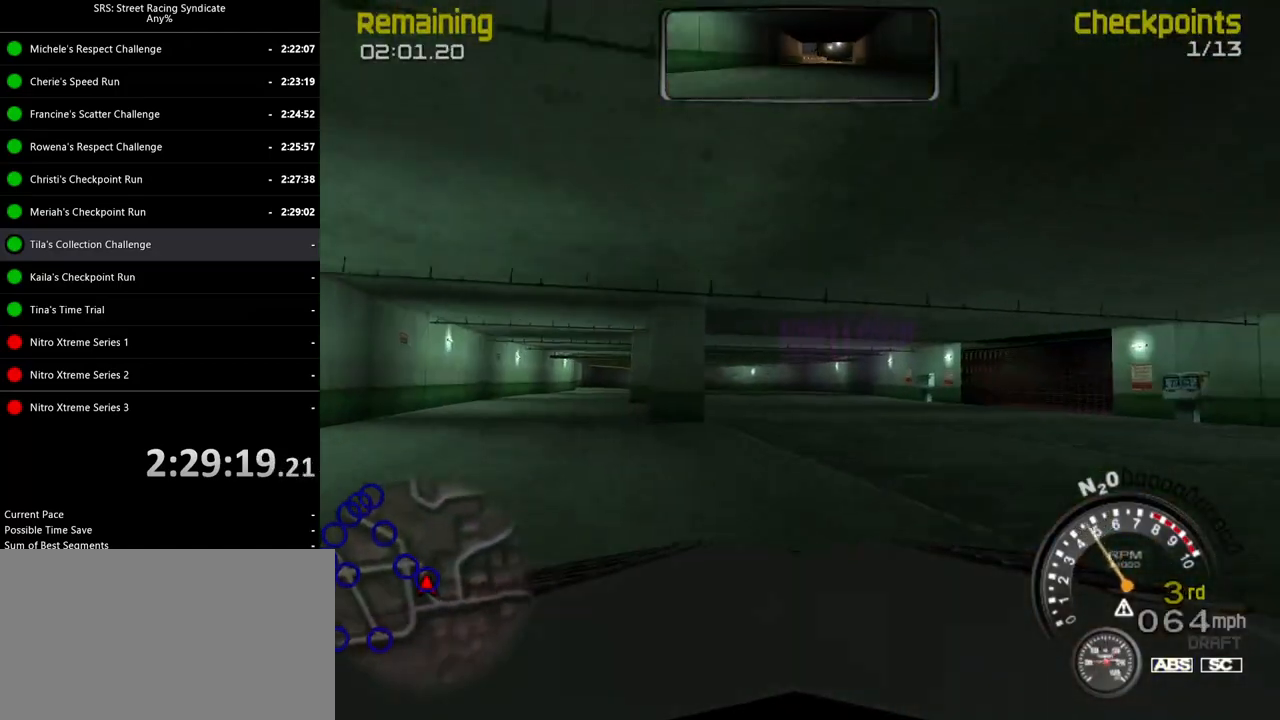
{"buttons": ["R2"], "left_stick": "left", "events": [[33, "left_stick", "right"], [200, "left_stick", "up"], [267, "left_stick", "center"], [500, "left_stick", "left"]]}
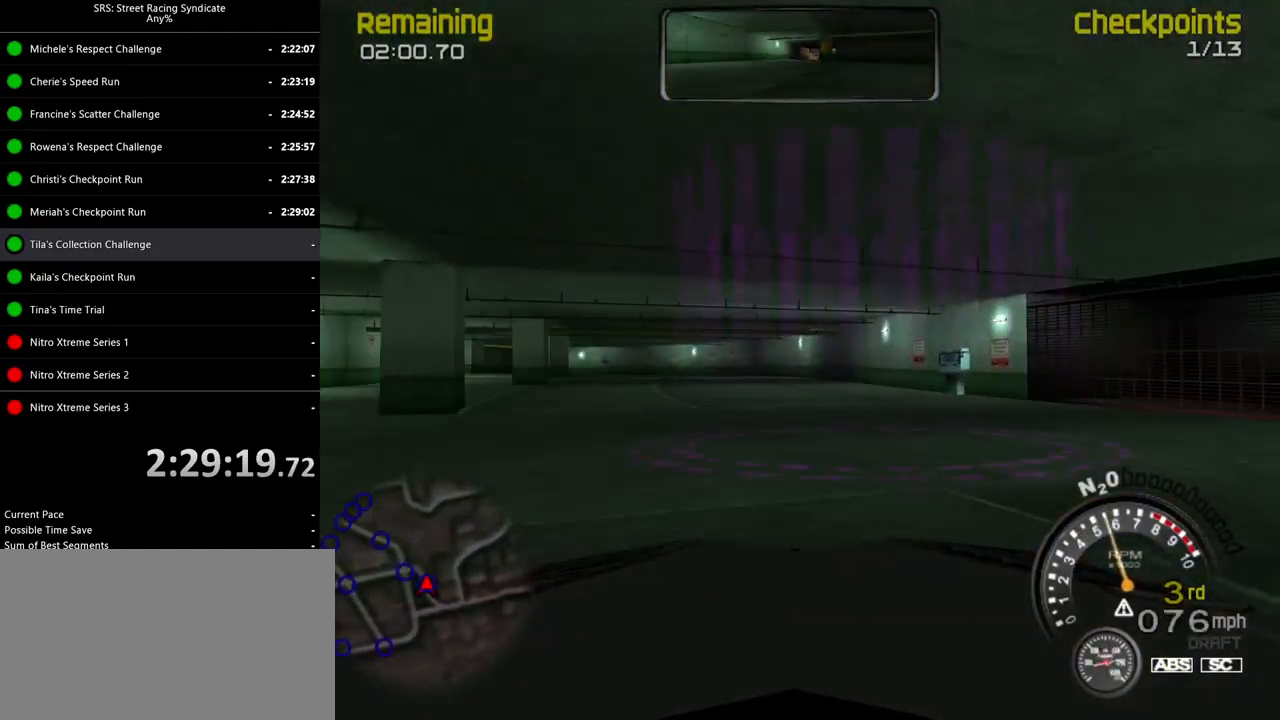
{"buttons": ["R2"], "left_stick": "left", "events": []}
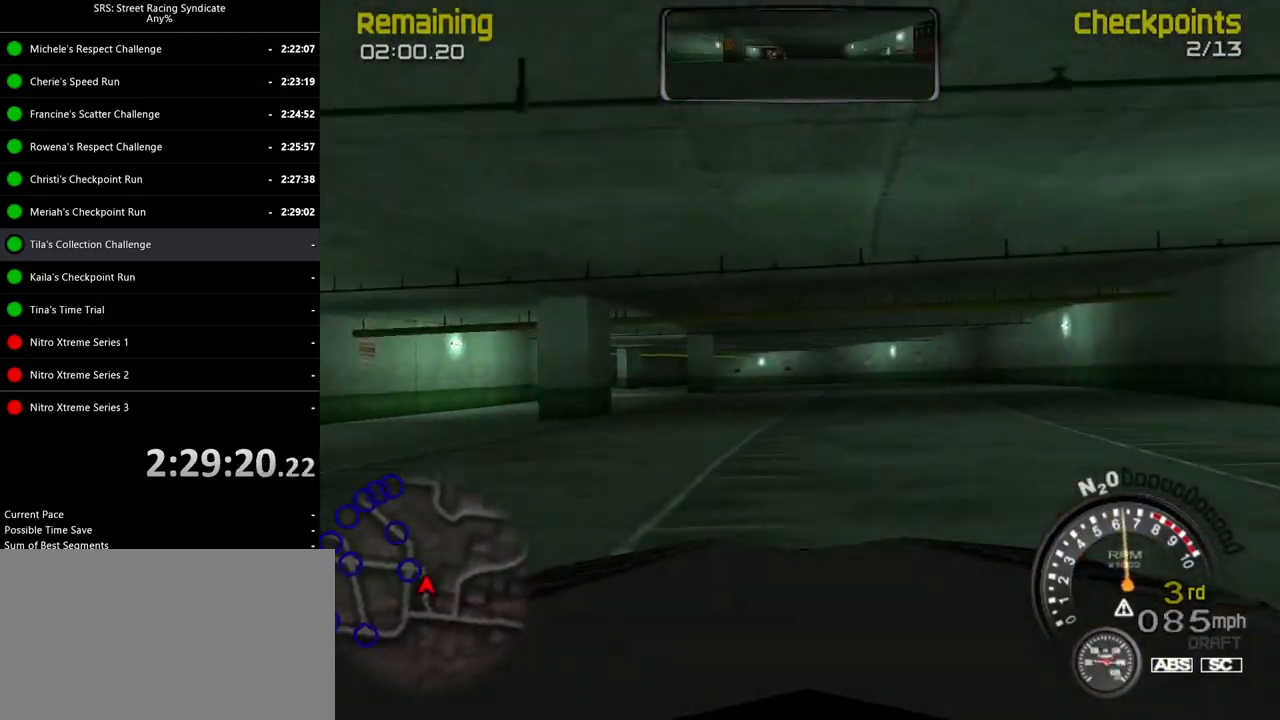
{"buttons": ["R2"], "left_stick": "center", "events": [[483, "left_stick", "center"]]}
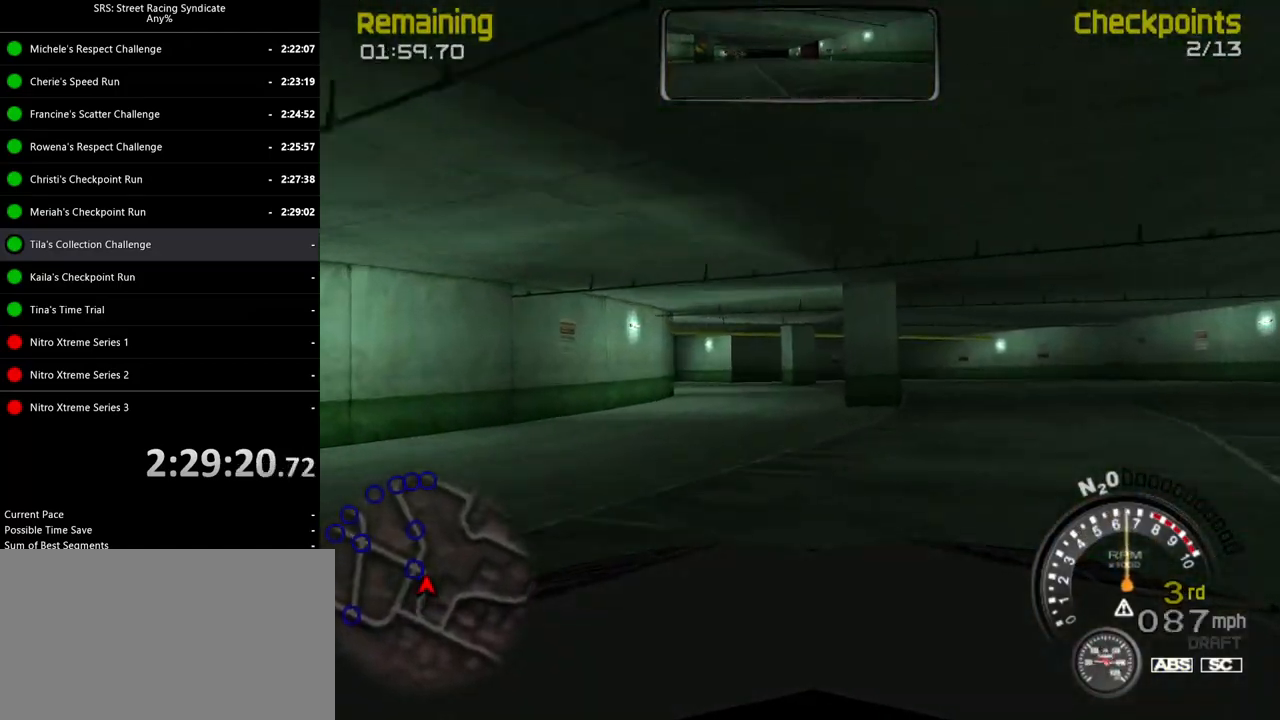
{"buttons": [], "left_stick": "left", "events": [[34, "left_stick", "left"], [351, "left_stick", "center"], [484, "left_stick", "left"], [501, "R2", "up"]]}
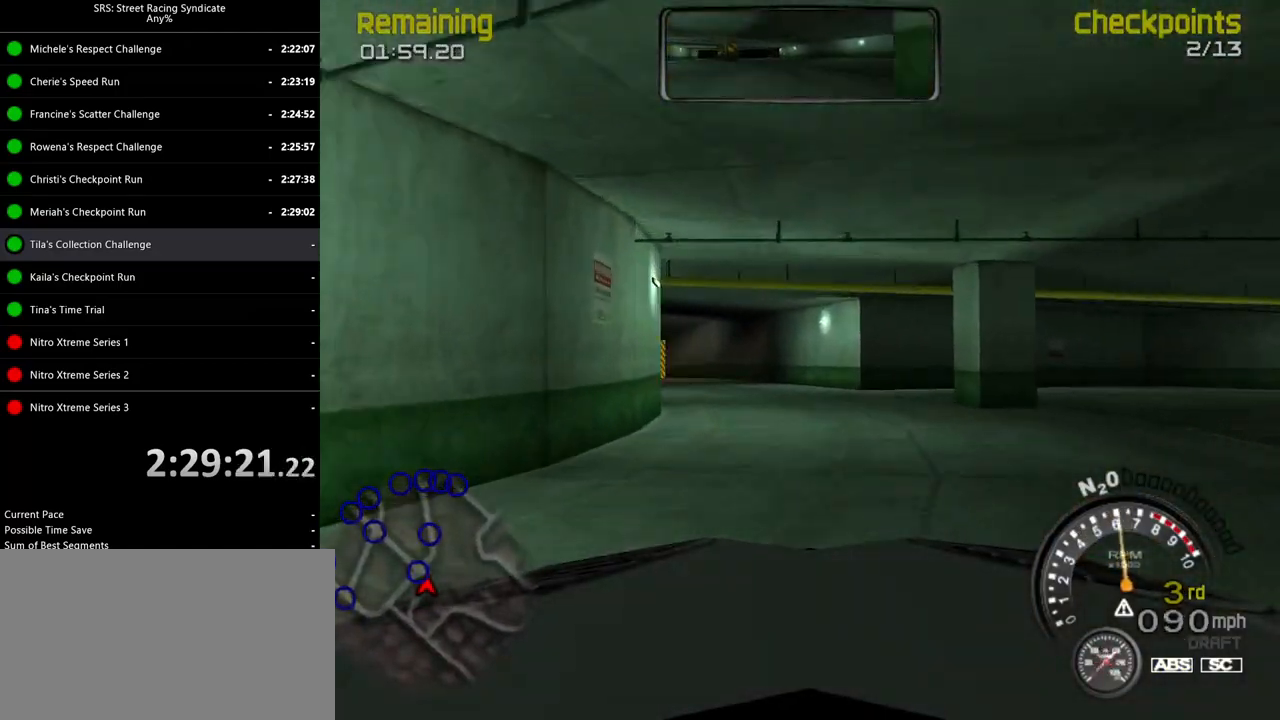
{"buttons": ["R2"], "left_stick": "left", "events": [[66, "L2", "down"], [250, "L2", "up"], [350, "left_stick", "center"], [433, "left_stick", "left"], [450, "R2", "down"]]}
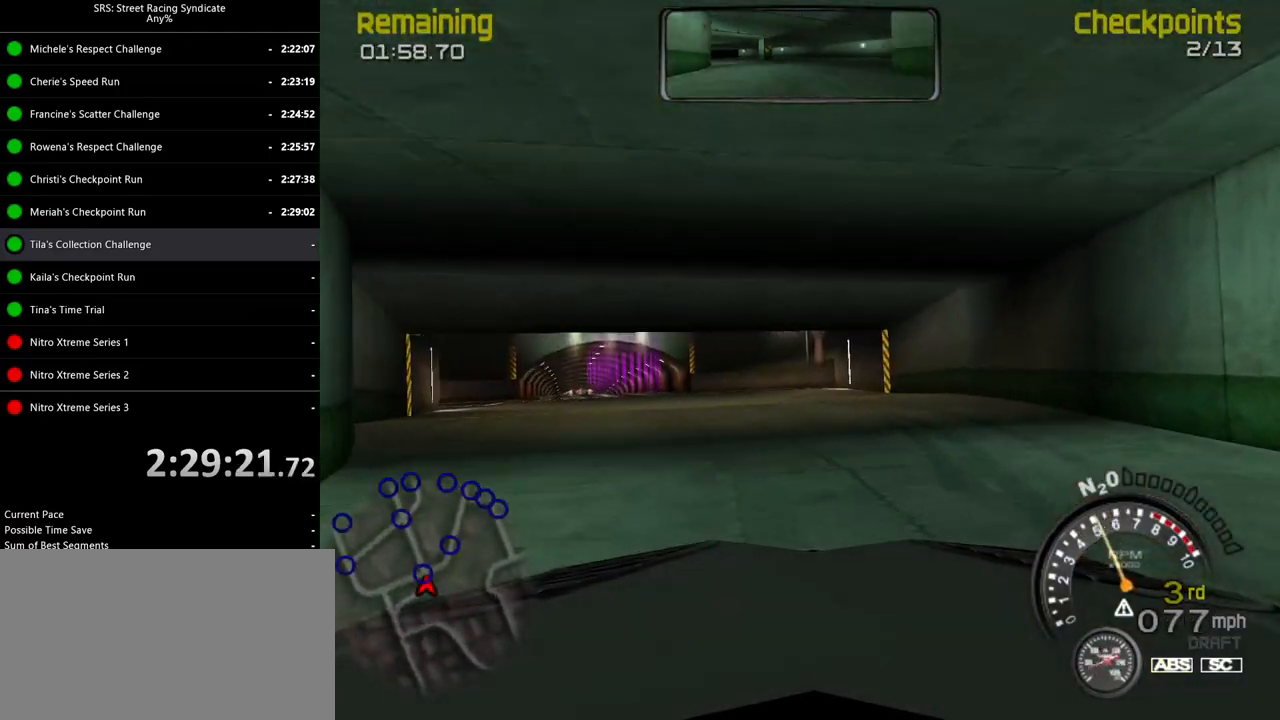
{"buttons": ["R2"], "left_stick": "center", "events": [[417, "left_stick", "center"]]}
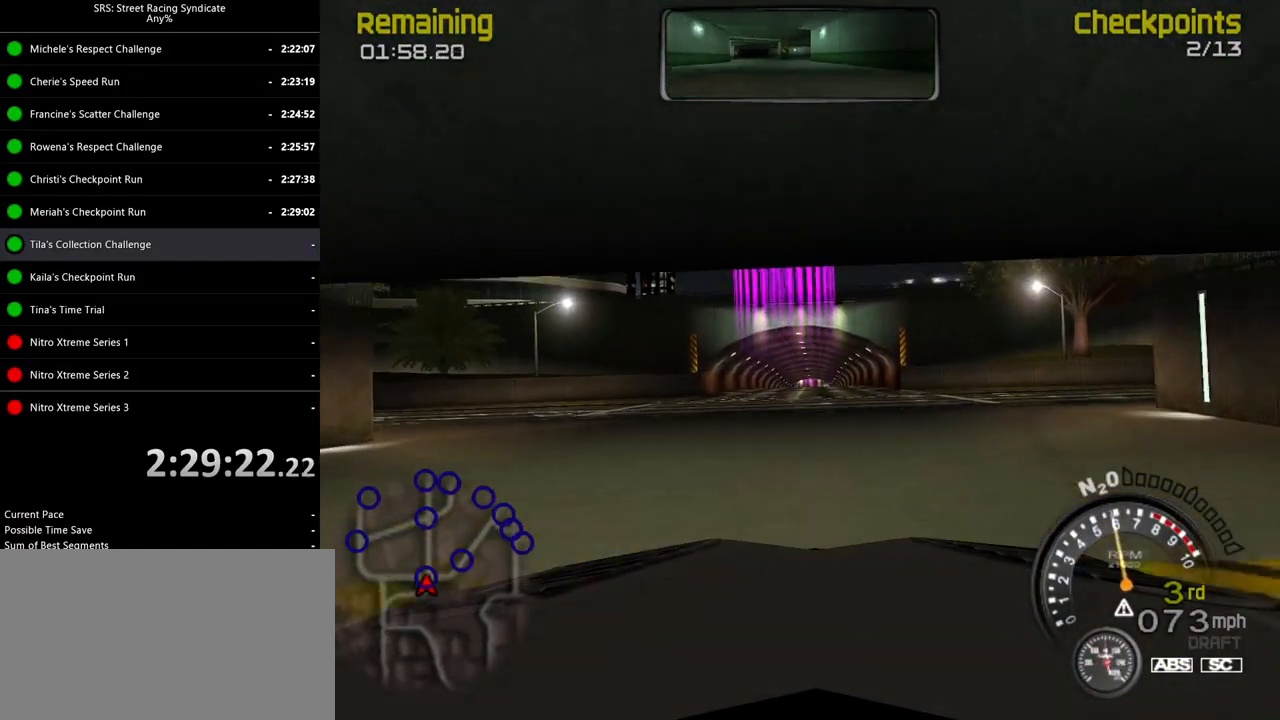
{"buttons": ["R2"], "left_stick": "up-right", "events": [[100, "left_stick", "left"], [300, "left_stick", "center"], [500, "left_stick", "up-right"]]}
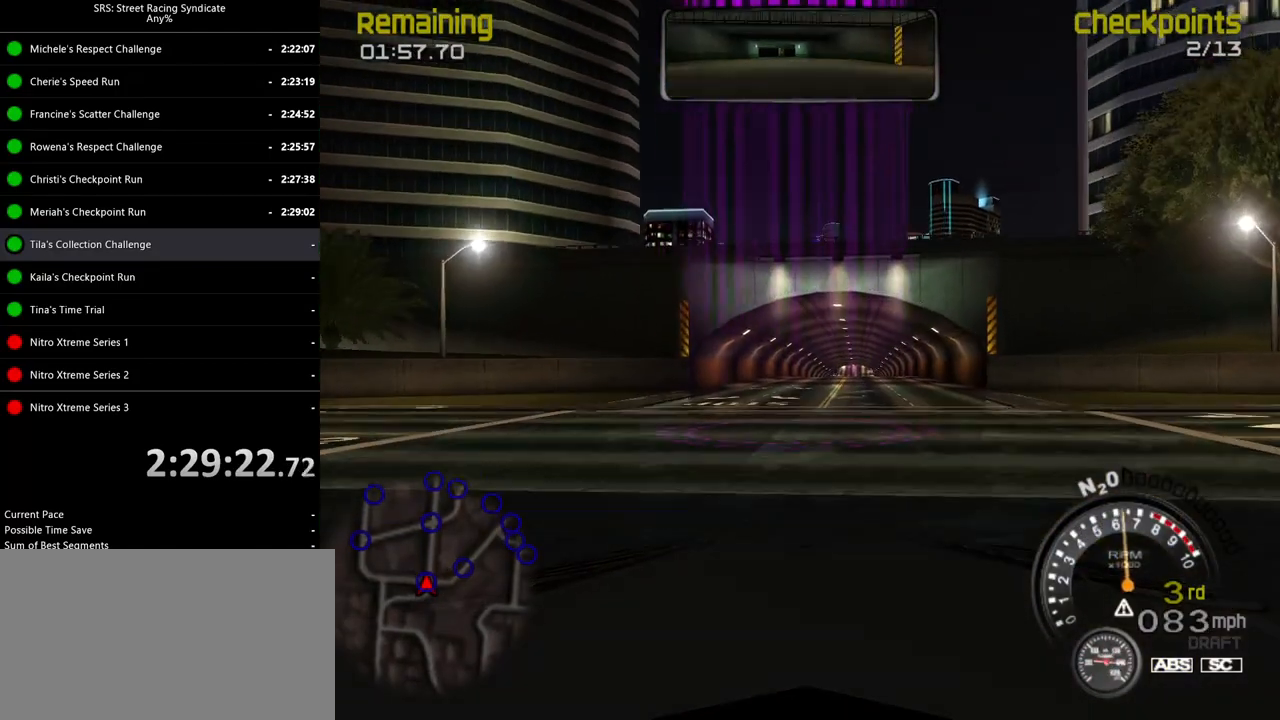
{"buttons": ["R2"], "left_stick": "center", "events": [[17, "left_stick", "right"], [117, "left_stick", "center"]]}
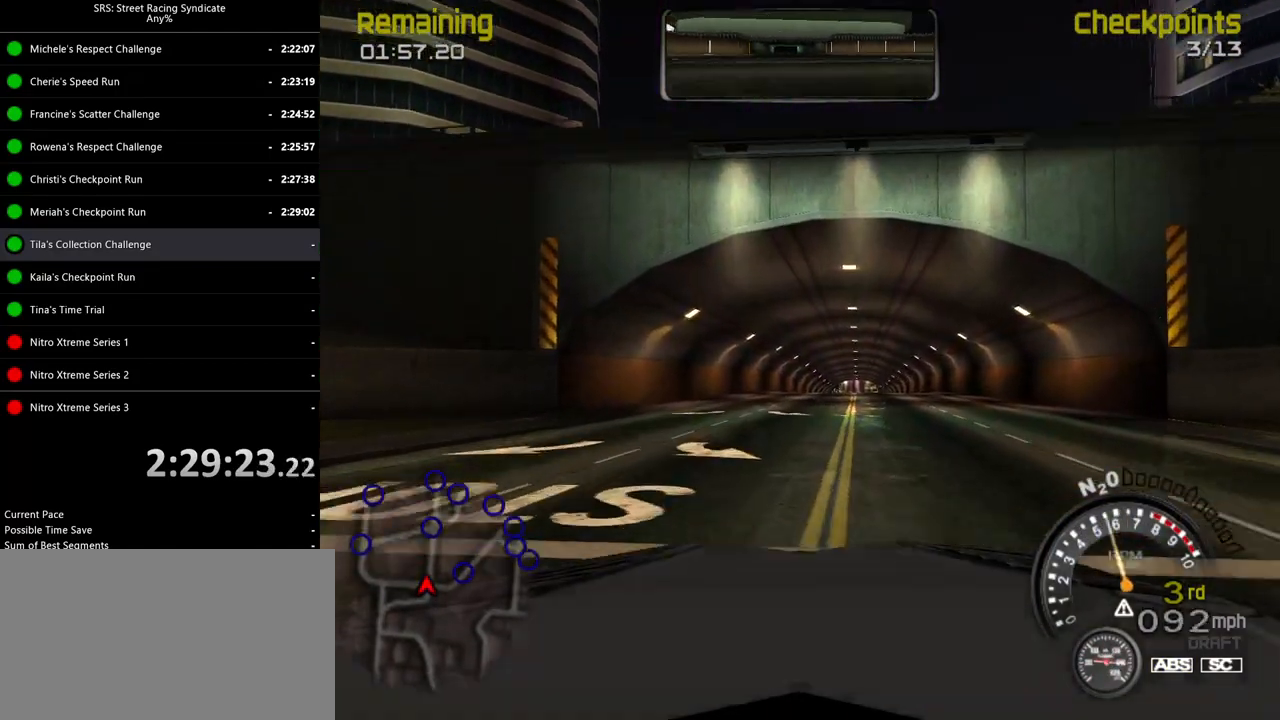
{"buttons": ["R2"], "left_stick": "center", "events": [[116, "TRIANGLE", "down"], [116, "left_stick", "right"], [200, "TRIANGLE", "up"], [217, "left_stick", "center"]]}
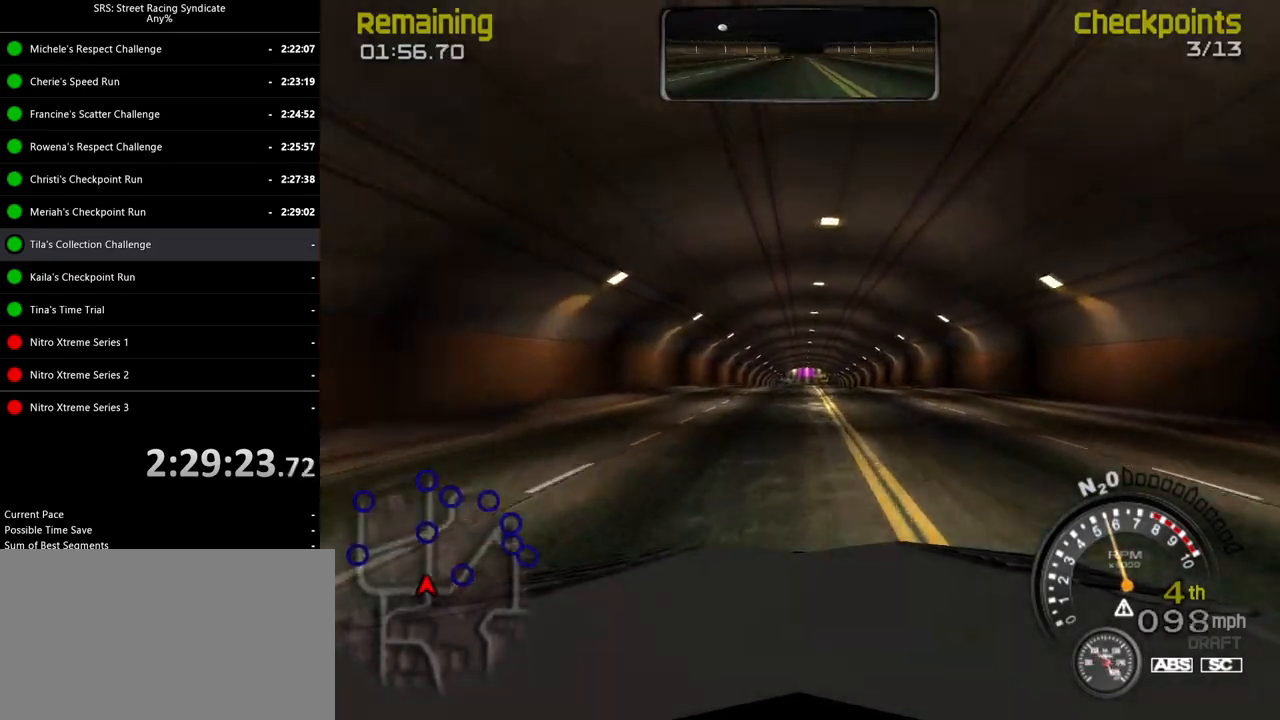
{"buttons": ["R2"], "left_stick": "center", "events": []}
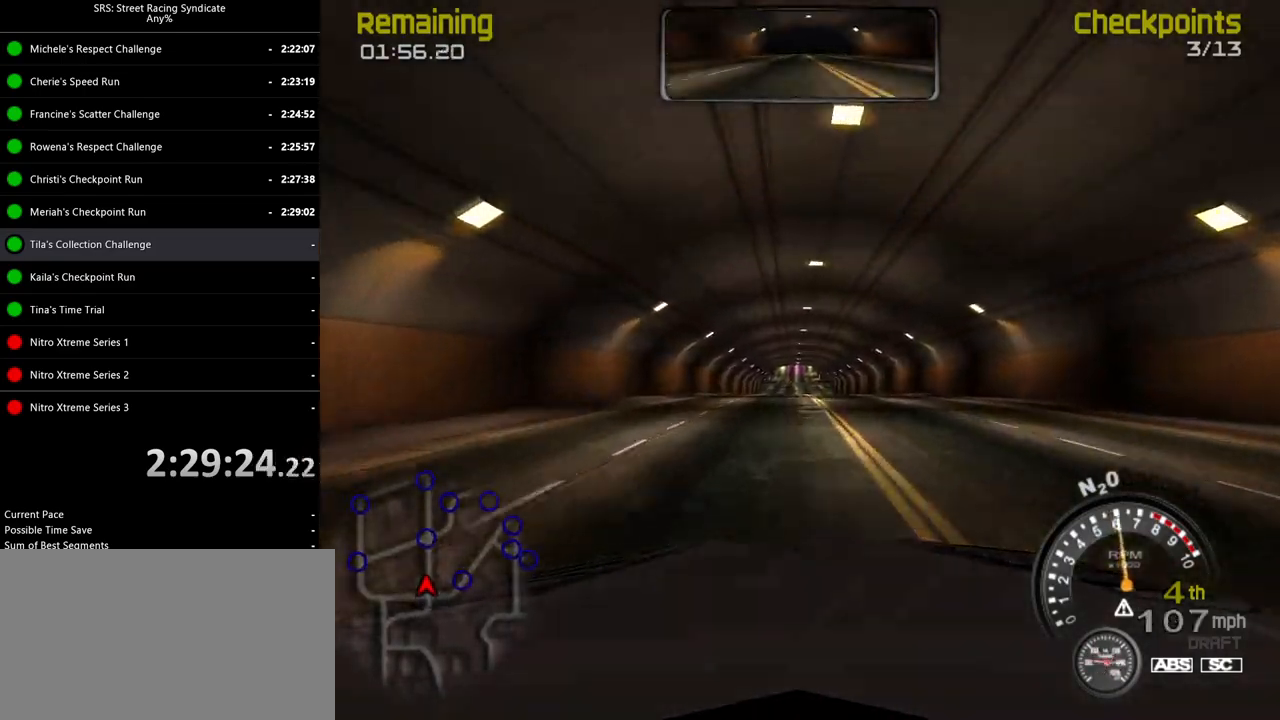
{"buttons": ["R2"], "left_stick": "center", "events": [[350, "left_stick", "left"], [483, "left_stick", "center"]]}
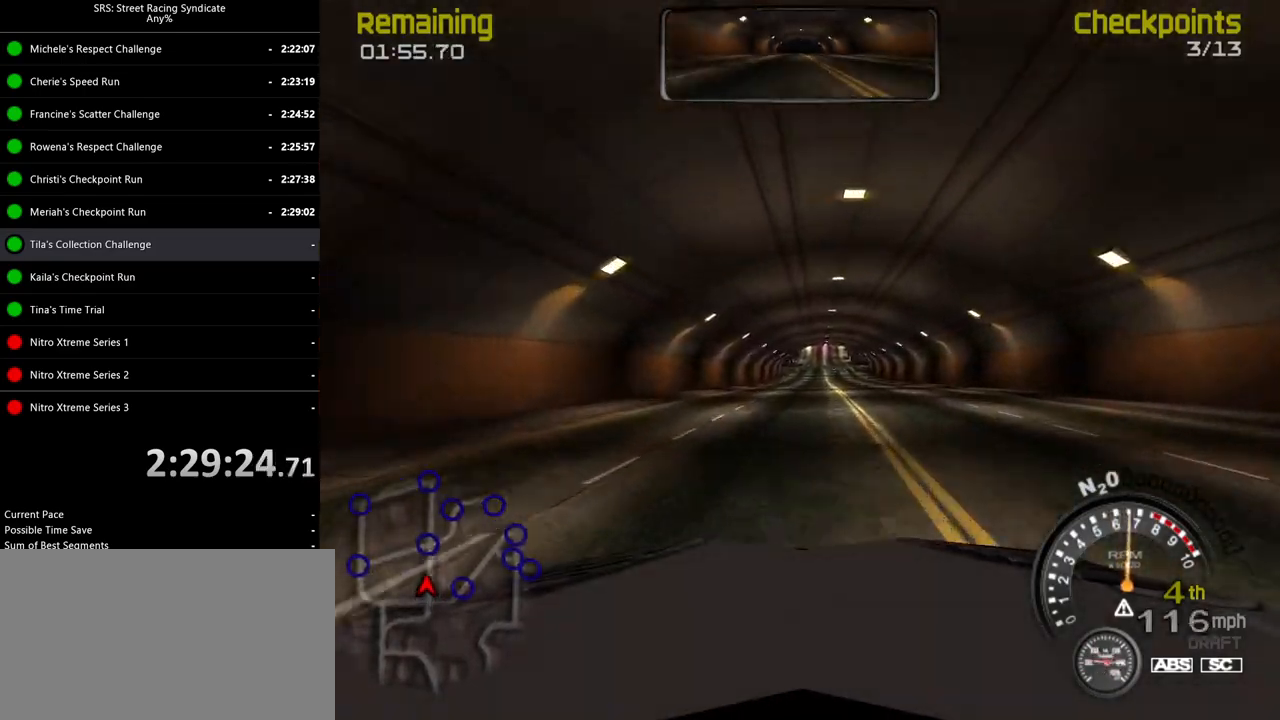
{"buttons": ["R2"], "left_stick": "center", "events": [[100, "TRIANGLE", "down"], [234, "TRIANGLE", "up"], [267, "left_stick", "right"], [401, "left_stick", "center"]]}
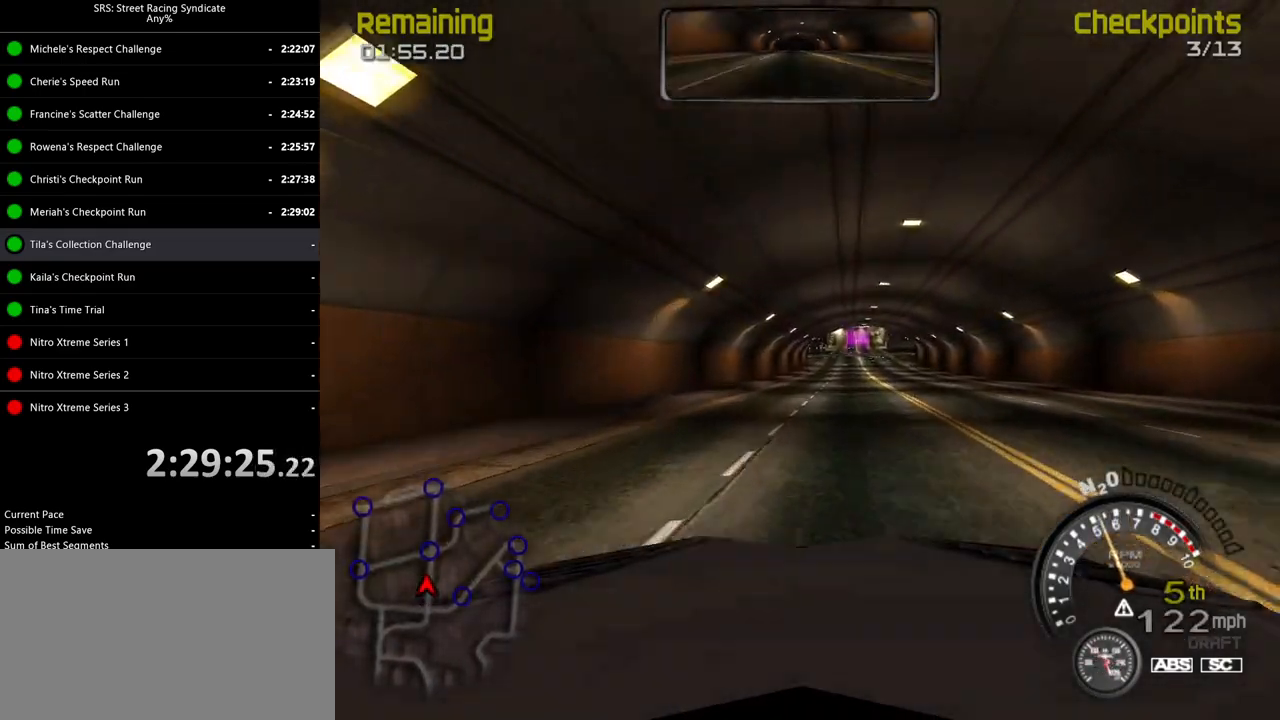
{"buttons": ["R2"], "left_stick": "center", "events": [[50, "left_stick", "up-right"], [150, "left_stick", "center"], [267, "left_stick", "up-right"], [383, "left_stick", "center"]]}
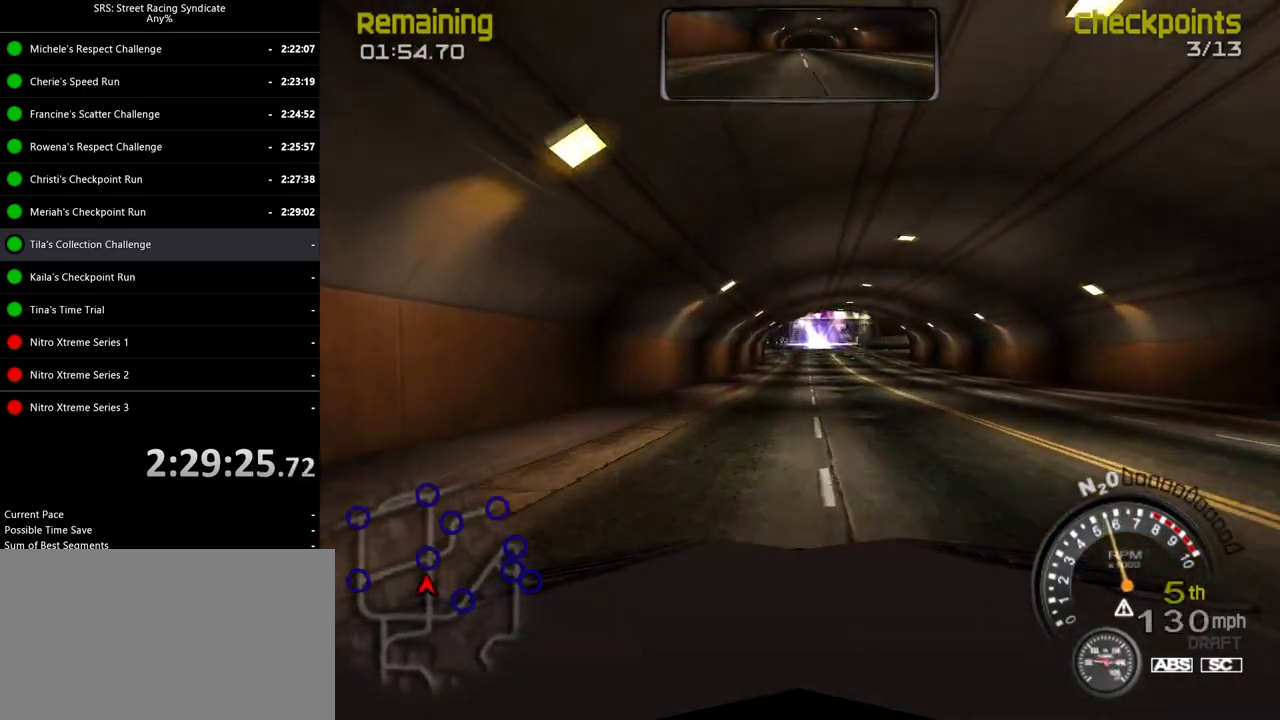
{"buttons": ["R2"], "left_stick": "center", "events": [[50, "left_stick", "left"], [134, "left_stick", "center"], [284, "left_stick", "left"], [384, "left_stick", "center"]]}
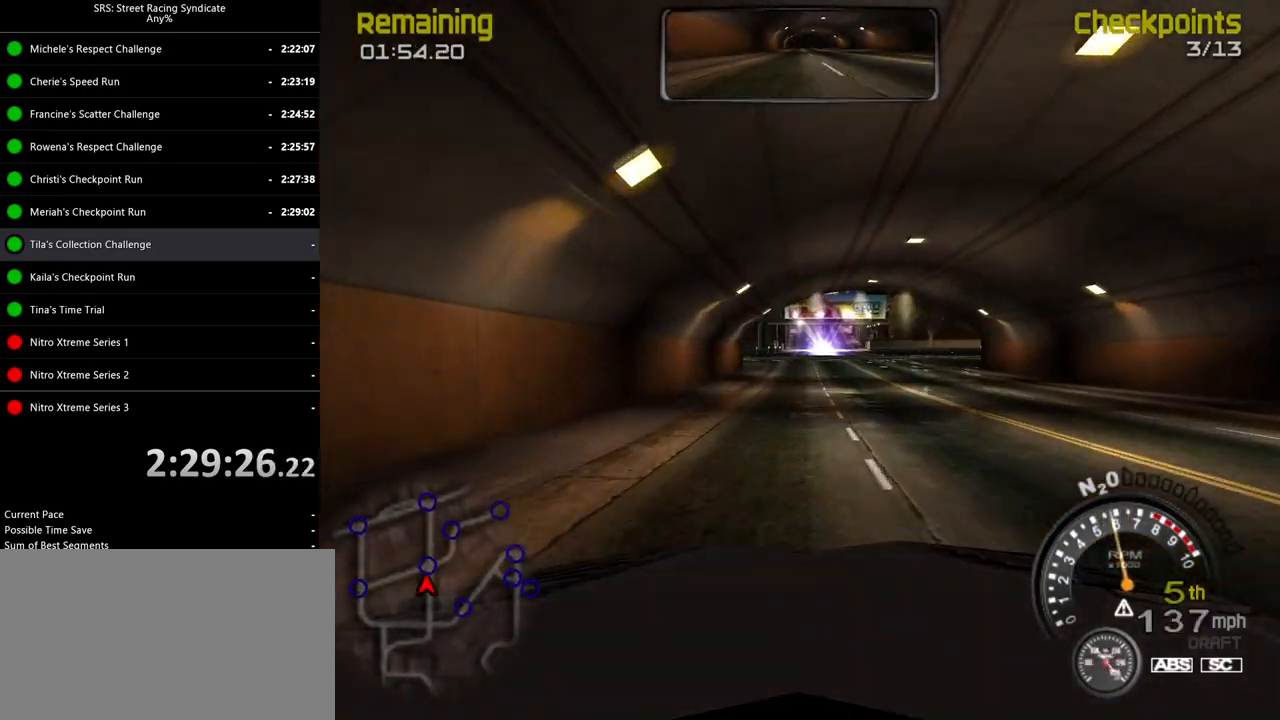
{"buttons": ["L2"], "left_stick": "center", "events": [[100, "R2", "up"], [283, "L2", "down"], [317, "CROSS", "down"], [433, "CROSS", "up"]]}
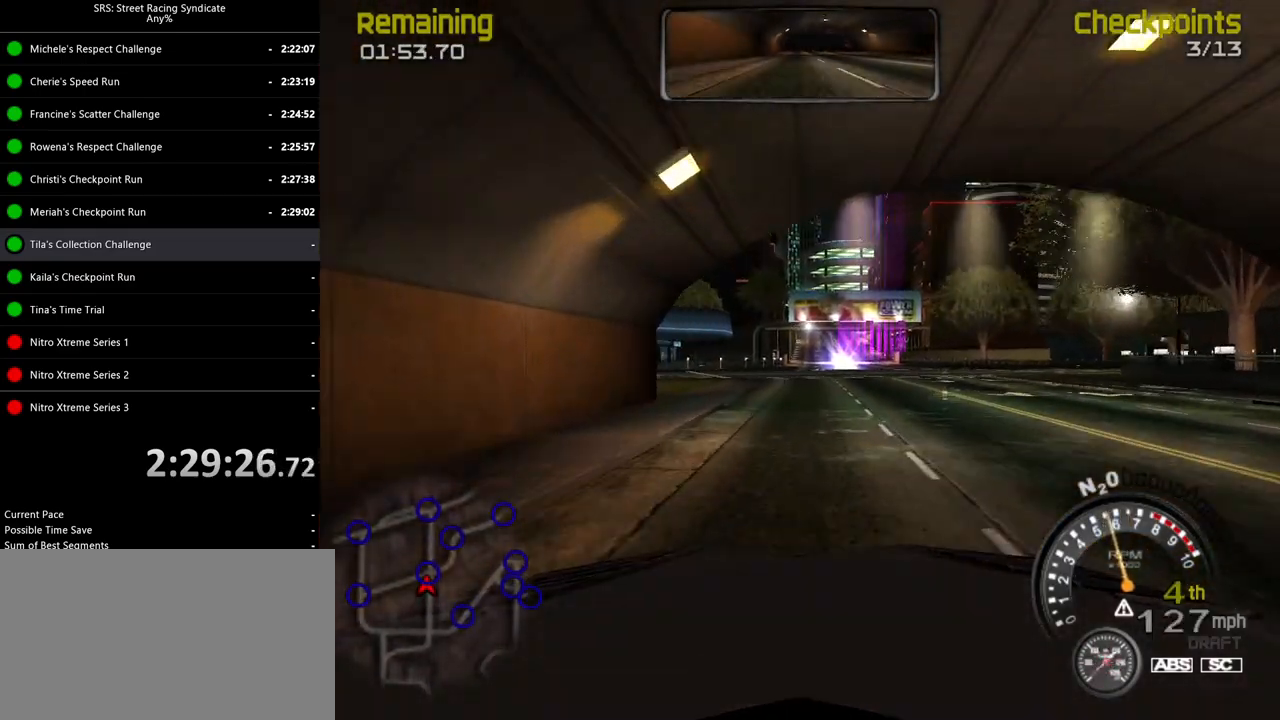
{"buttons": ["L2"], "left_stick": "up-right", "events": [[150, "left_stick", "right"], [351, "CROSS", "down"], [451, "left_stick", "up-right"], [467, "CROSS", "up"]]}
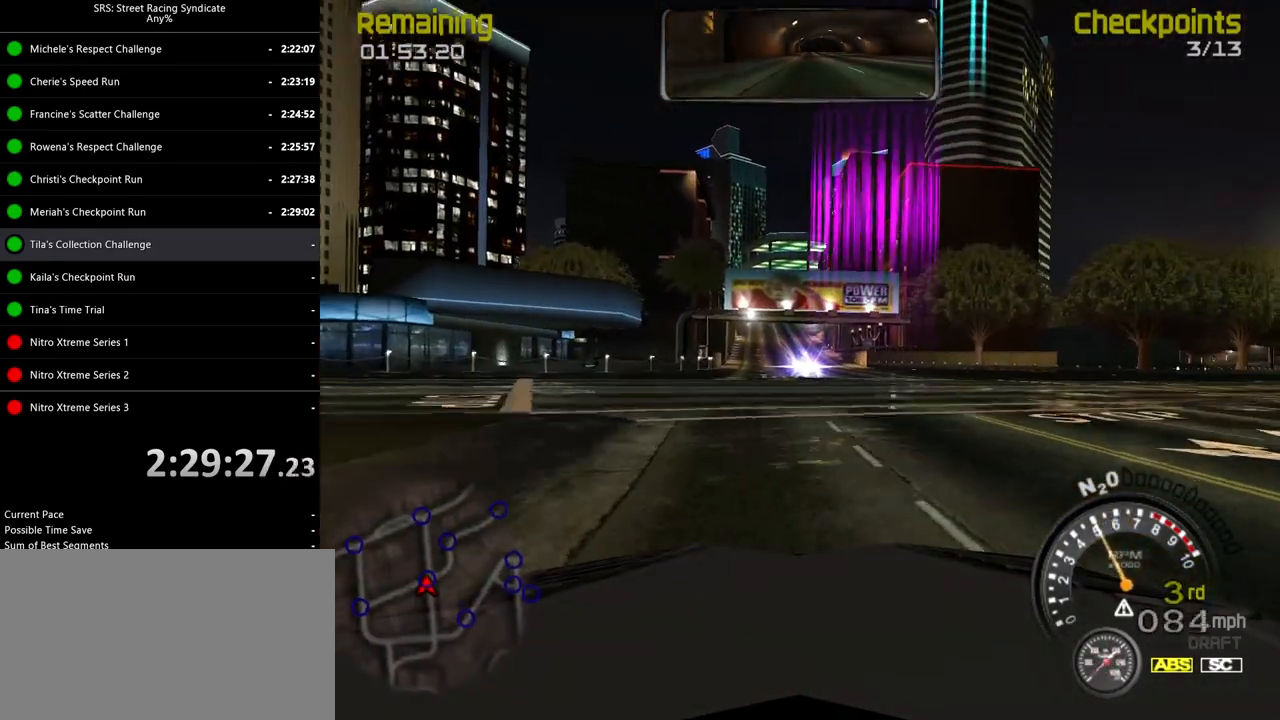
{"buttons": [], "left_stick": "left", "events": [[100, "L2", "up"], [350, "left_stick", "center"], [467, "left_stick", "left"]]}
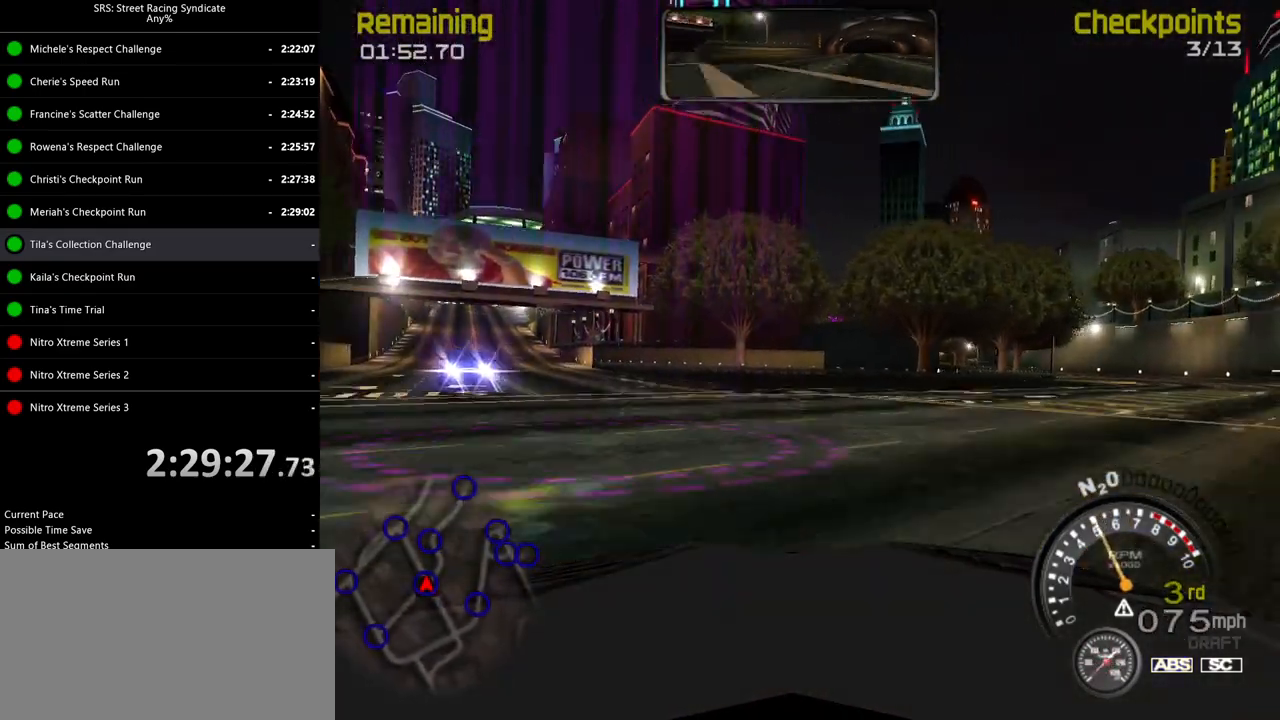
{"buttons": ["R2"], "left_stick": "right", "events": [[84, "left_stick", "right"], [200, "R2", "down"]]}